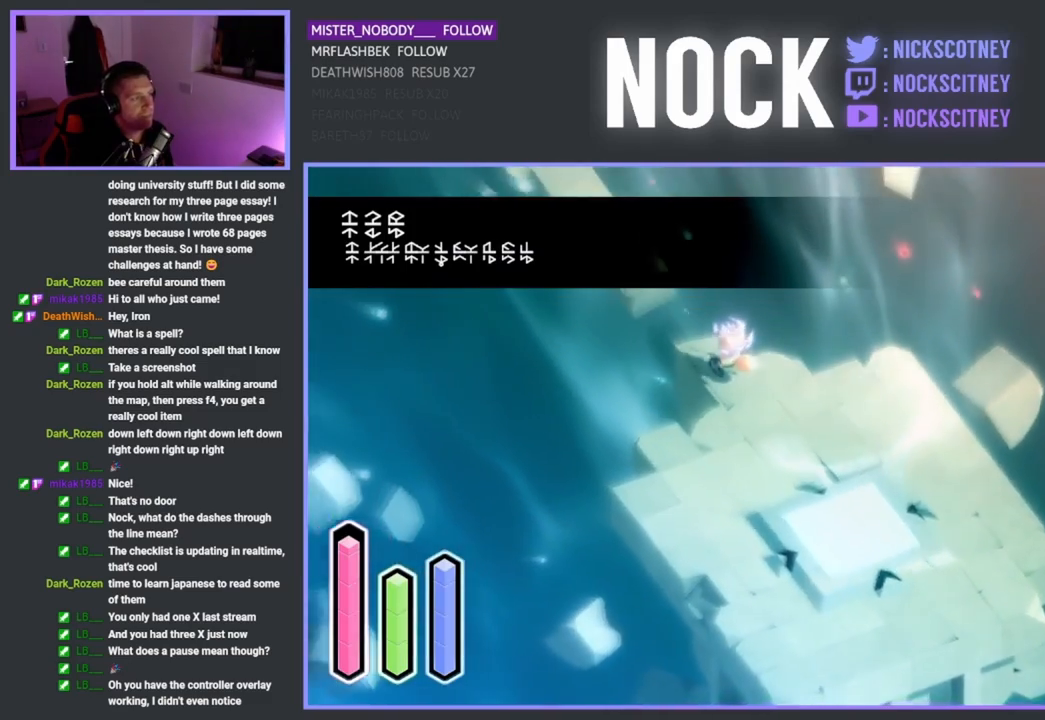
Gameplay with a controller (PlayStation layout); each line is a JSON object with the inputs held at the frame after it. "events" lists button and stick changes between this image and that frame as [ms after this image, input, new state], when the widget could be followed in between. Not read: right_stick.
{"buttons": [], "left_stick": "up-left", "events": [[217, "CROSS", "down"], [367, "CROSS", "up"]]}
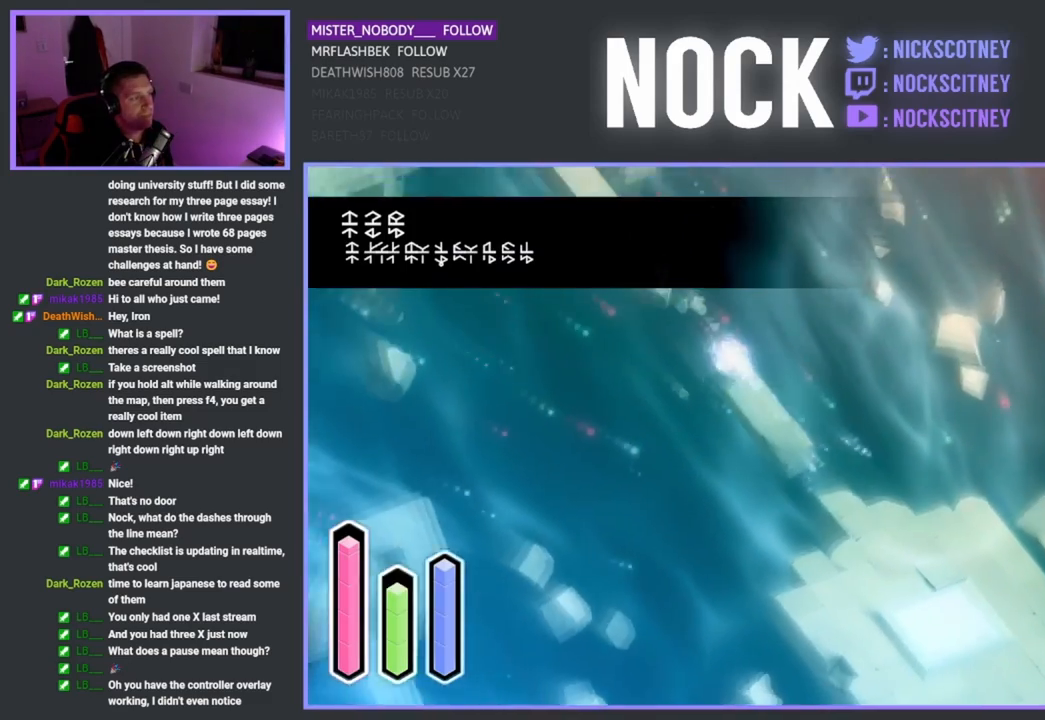
{"buttons": [], "left_stick": "up-left", "events": [[250, "CROSS", "down"], [450, "CROSS", "up"]]}
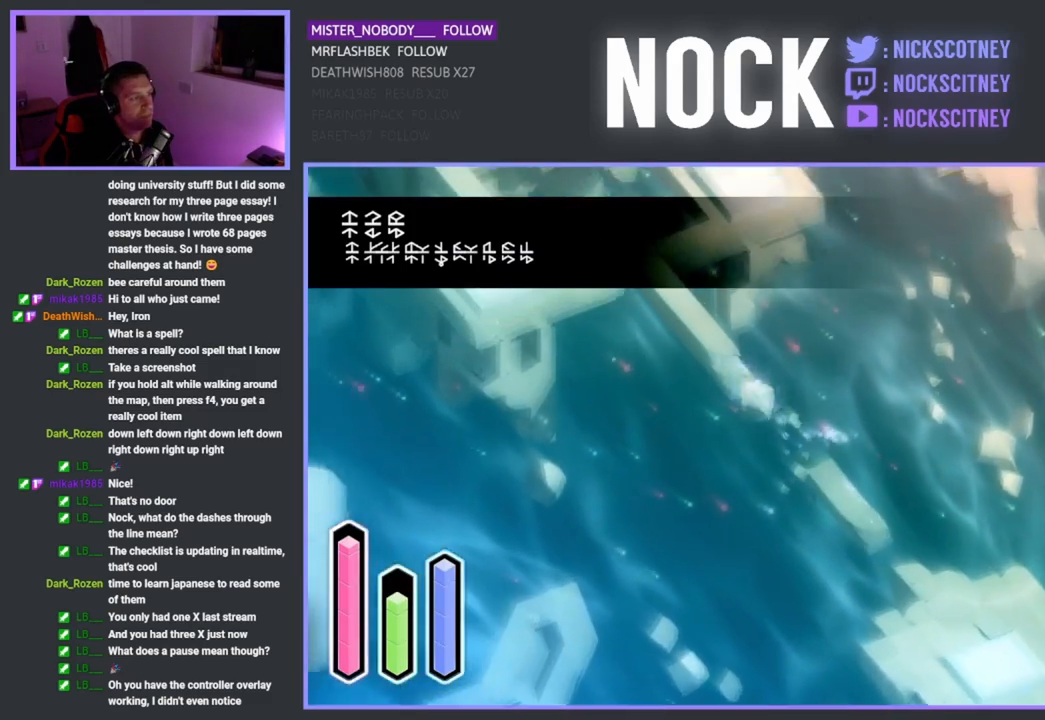
{"buttons": ["CROSS"], "left_stick": "up-left", "events": [[500, "CROSS", "down"]]}
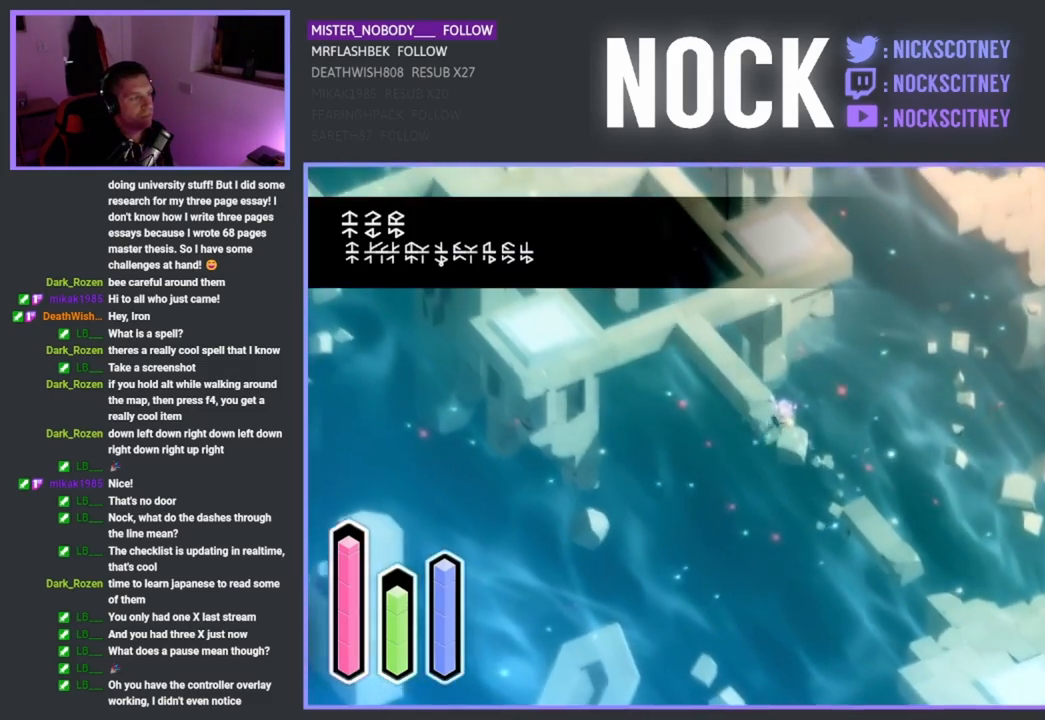
{"buttons": [], "left_stick": "up-left", "events": [[167, "CROSS", "up"]]}
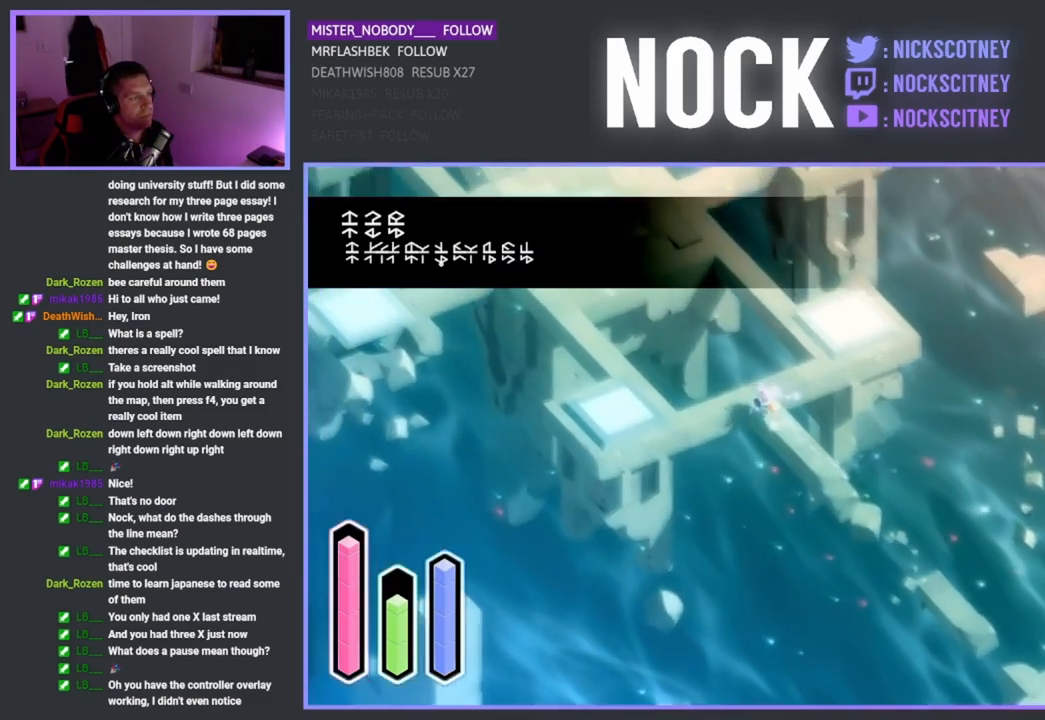
{"buttons": [], "left_stick": "center", "events": [[233, "left_stick", "center"]]}
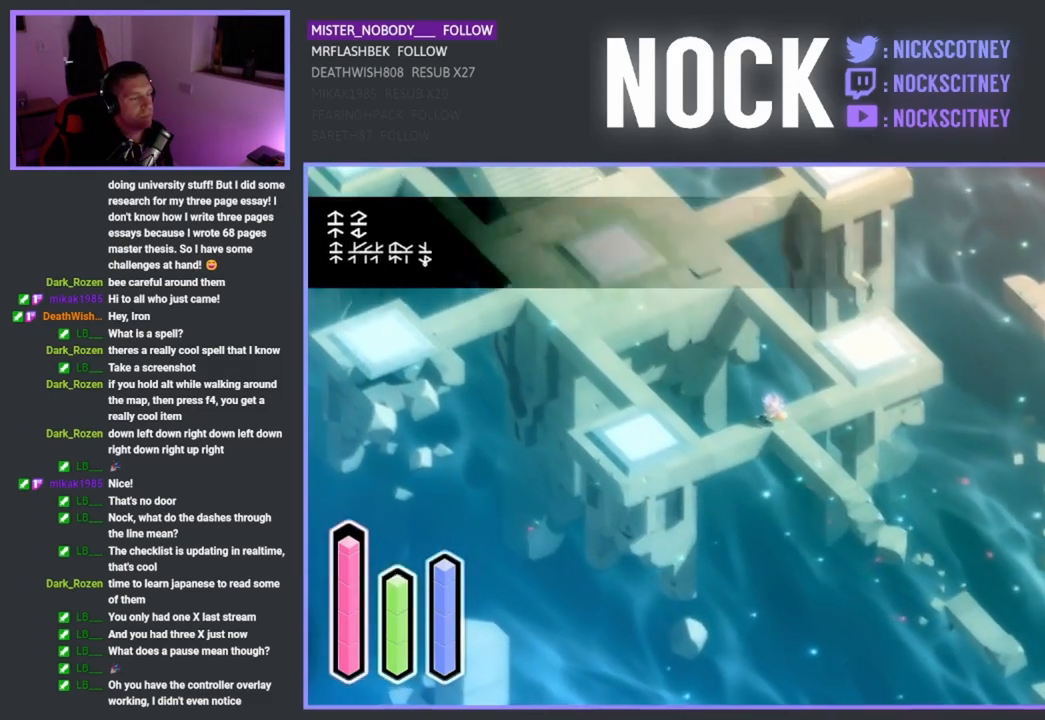
{"buttons": [], "left_stick": "center", "events": []}
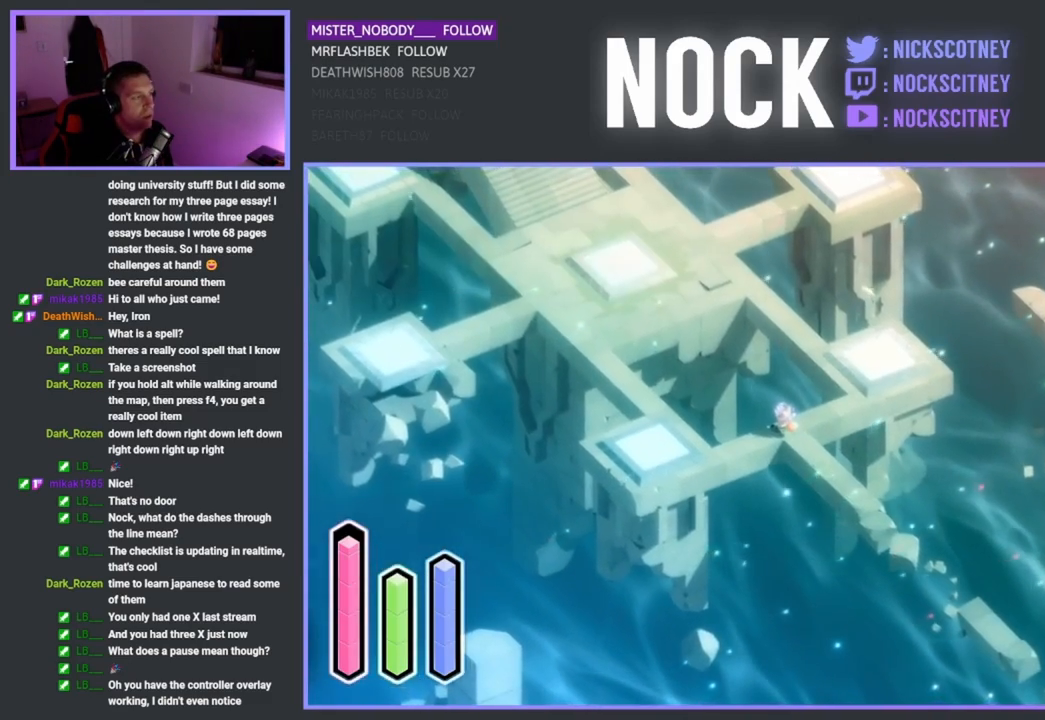
{"buttons": [], "left_stick": "center", "events": [[350, "SELECT", "down"], [500, "SELECT", "up"]]}
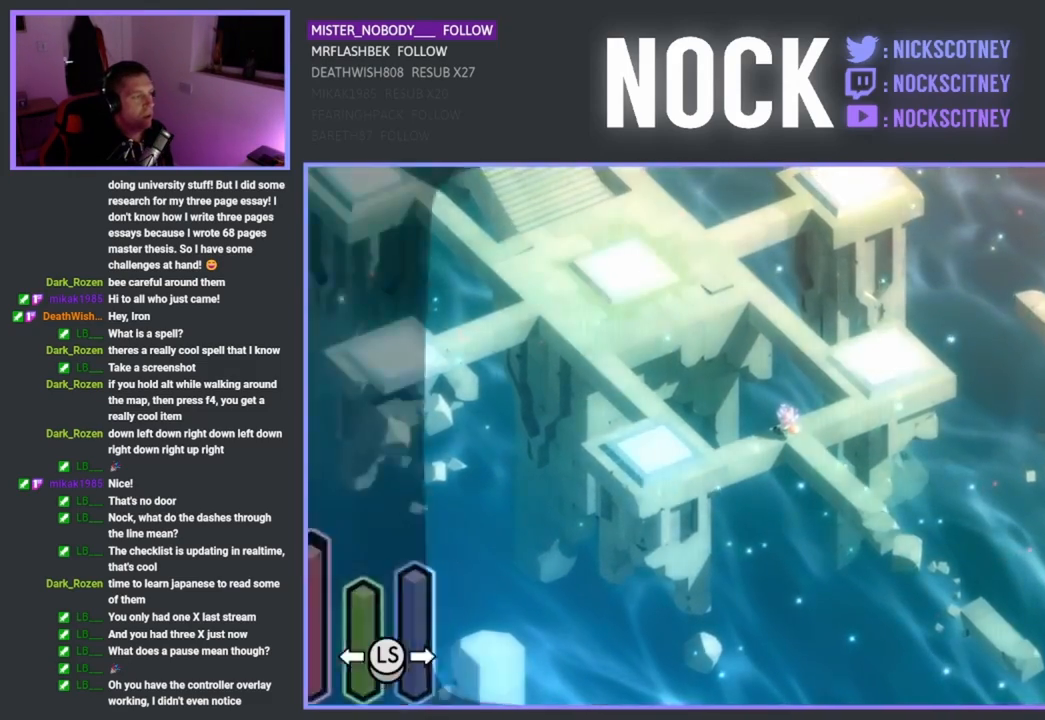
{"buttons": [], "left_stick": "center", "events": []}
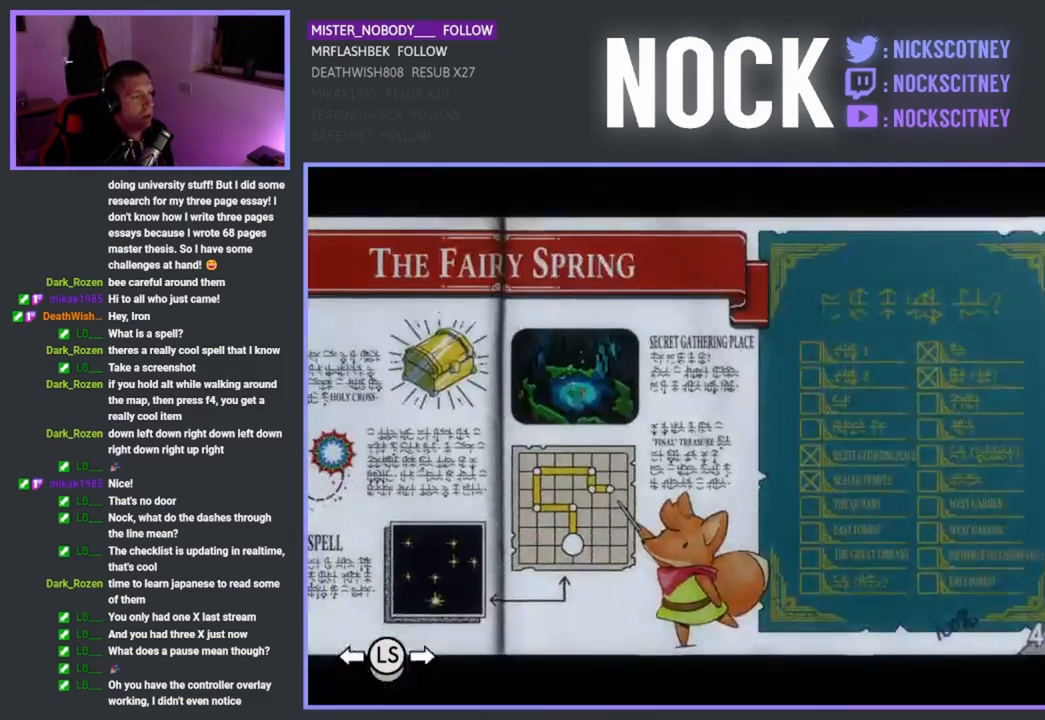
{"buttons": ["L1"], "left_stick": "center", "events": [[483, "L1", "down"]]}
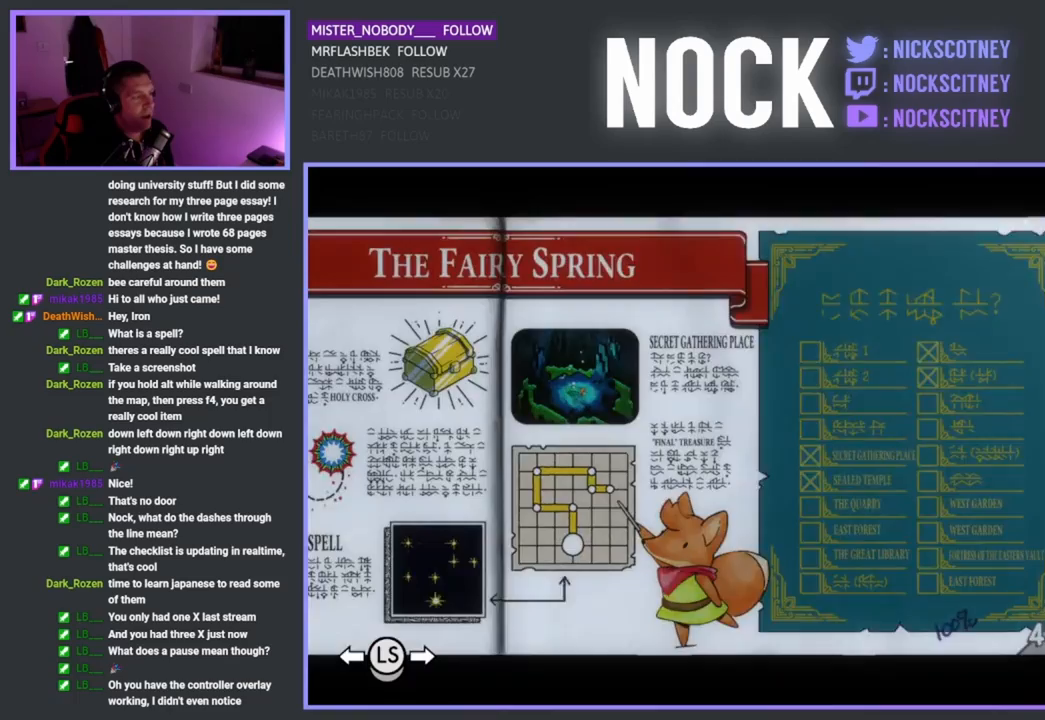
{"buttons": [], "left_stick": "center", "events": [[50, "L1", "up"], [283, "L1", "down"], [383, "L1", "up"]]}
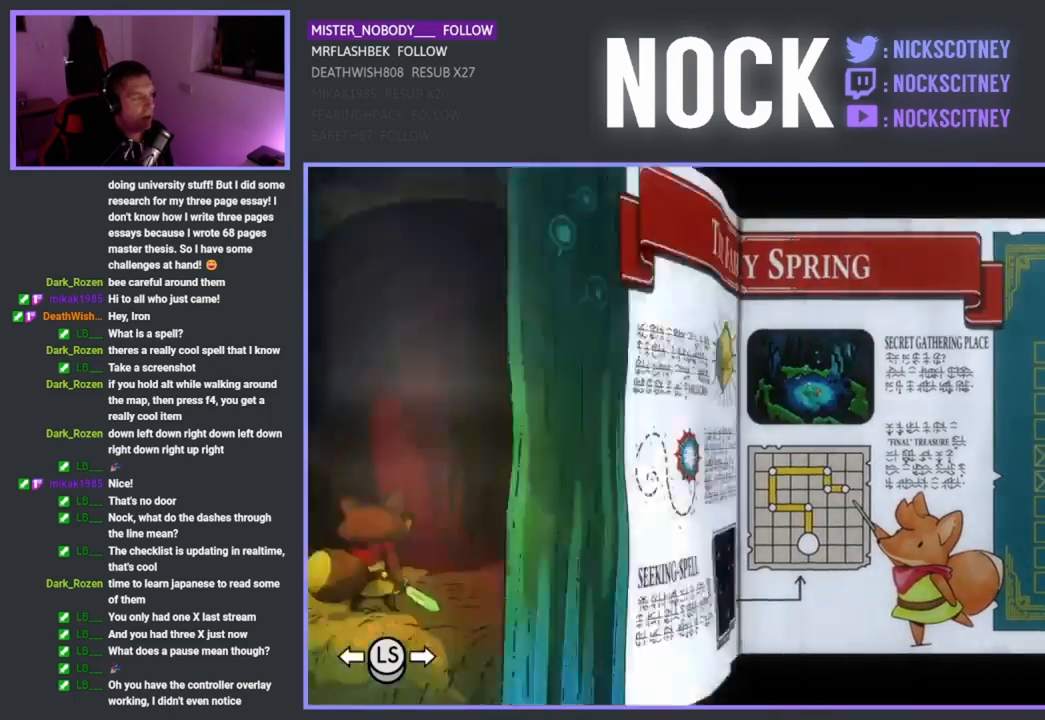
{"buttons": [], "left_stick": "center", "events": [[350, "L1", "down"], [450, "L1", "up"]]}
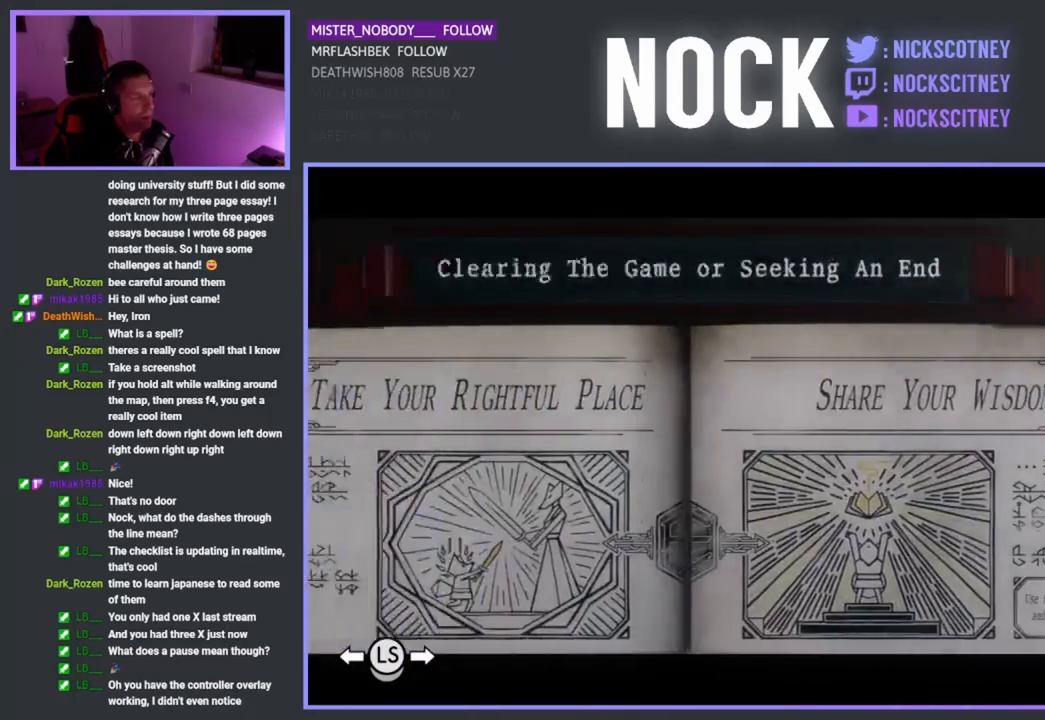
{"buttons": [], "left_stick": "center", "events": [[50, "L1", "down"], [117, "L1", "up"], [217, "L1", "down"], [317, "L1", "up"]]}
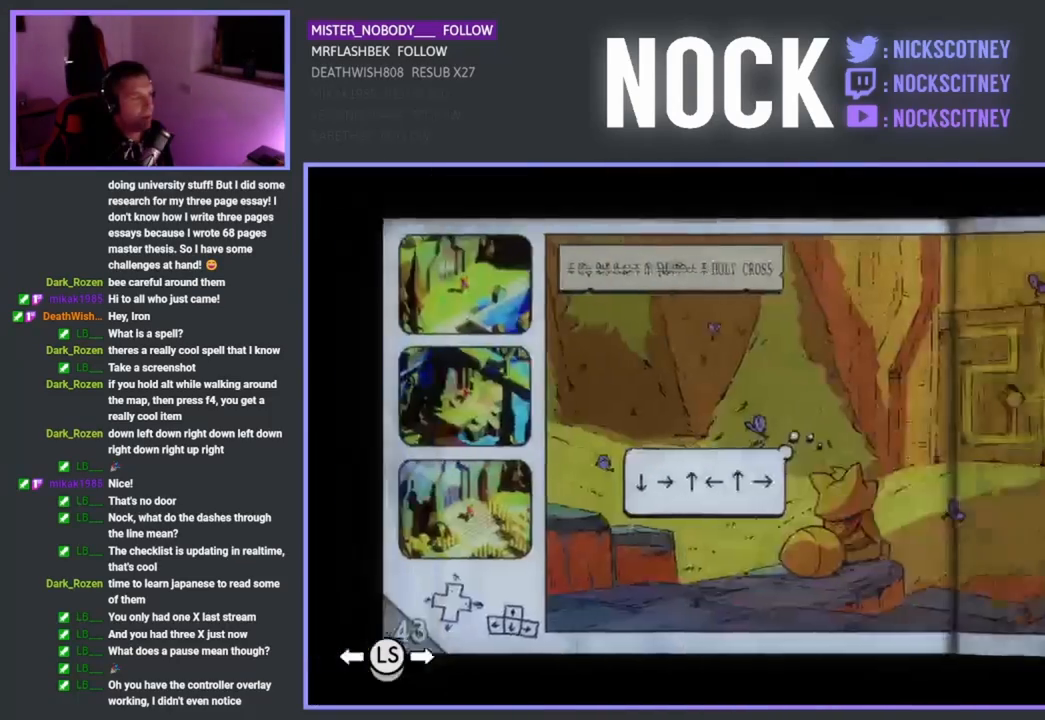
{"buttons": [], "left_stick": "center", "events": [[100, "L1", "down"], [217, "L1", "up"], [300, "L1", "down"], [400, "L1", "up"]]}
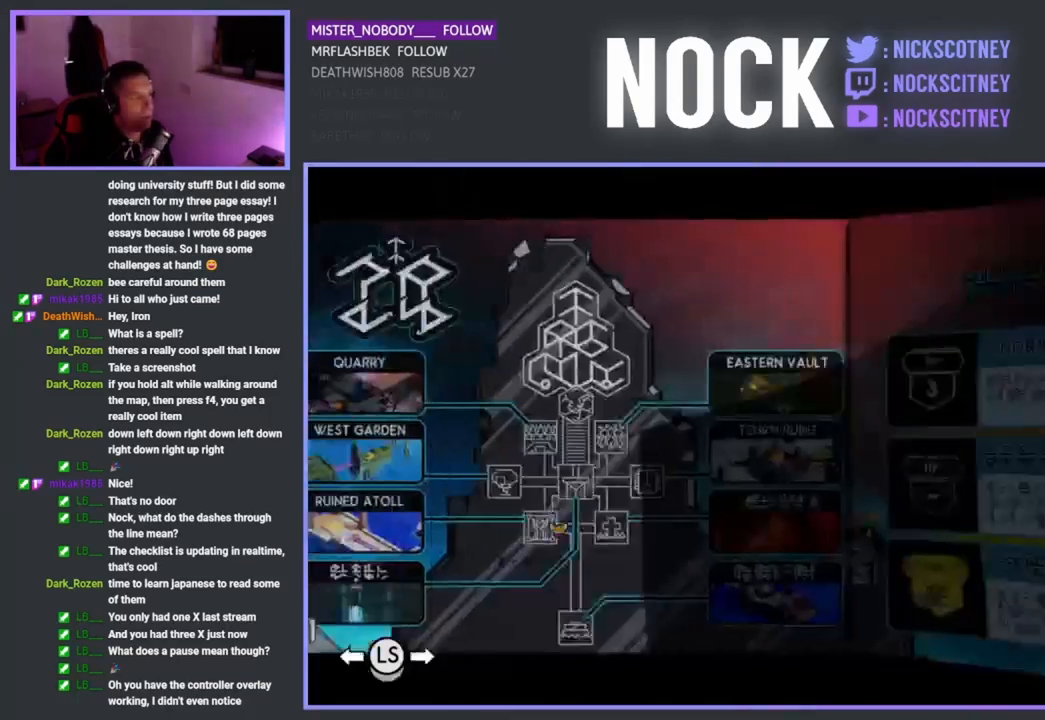
{"buttons": [], "left_stick": "center", "events": []}
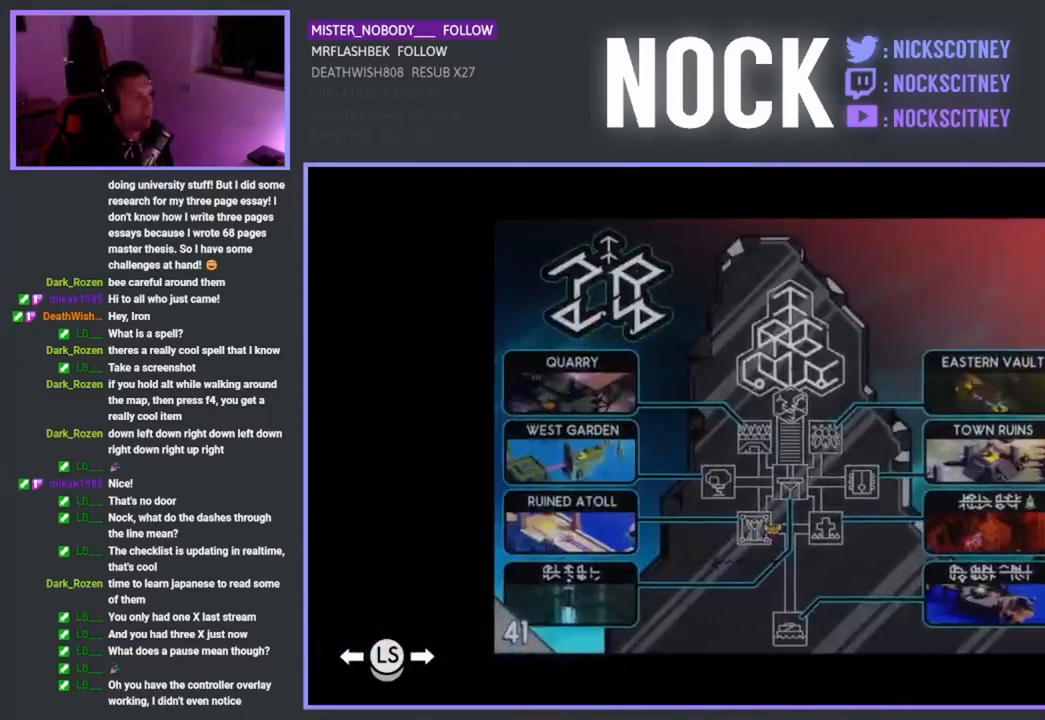
{"buttons": [], "left_stick": "center", "events": []}
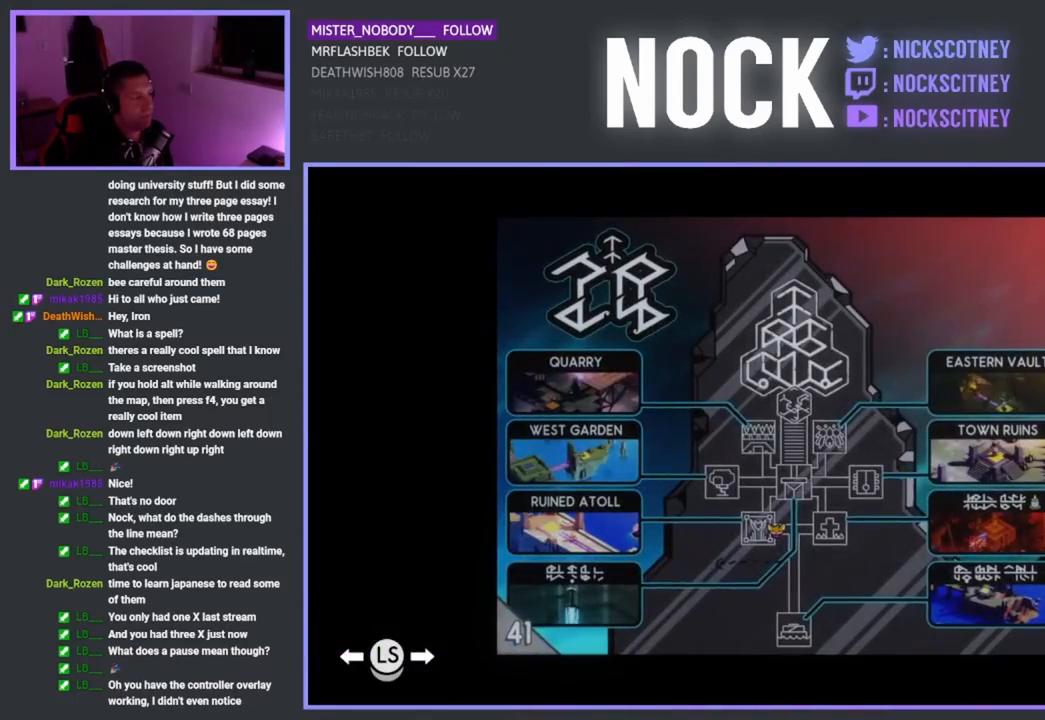
{"buttons": [], "left_stick": "center", "events": []}
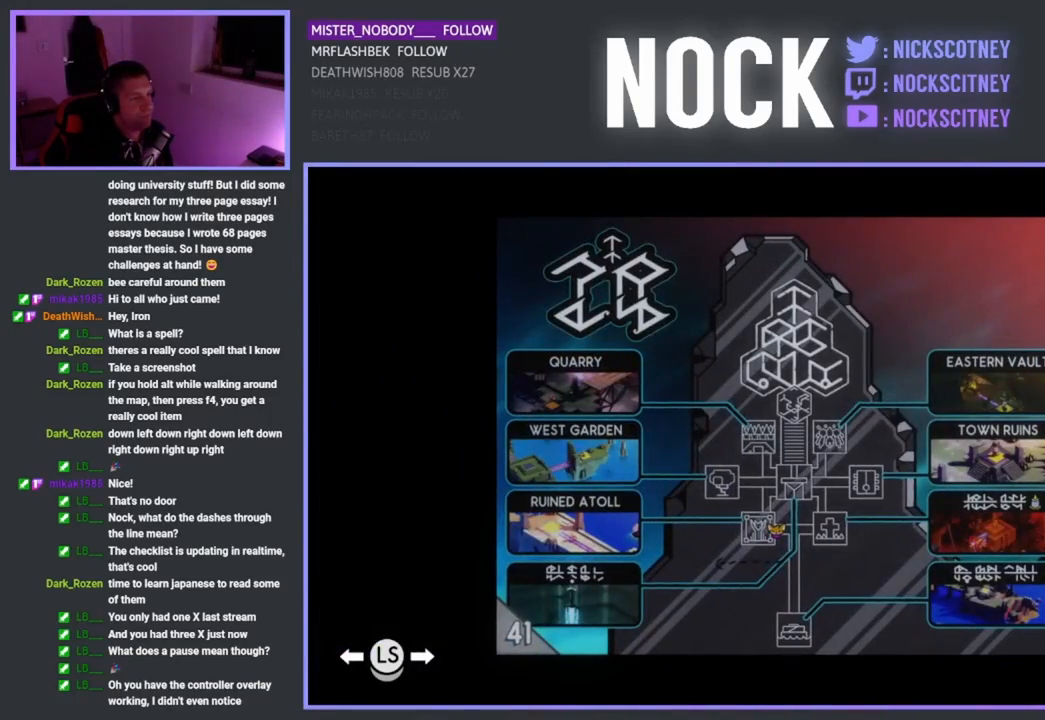
{"buttons": [], "left_stick": "center", "events": []}
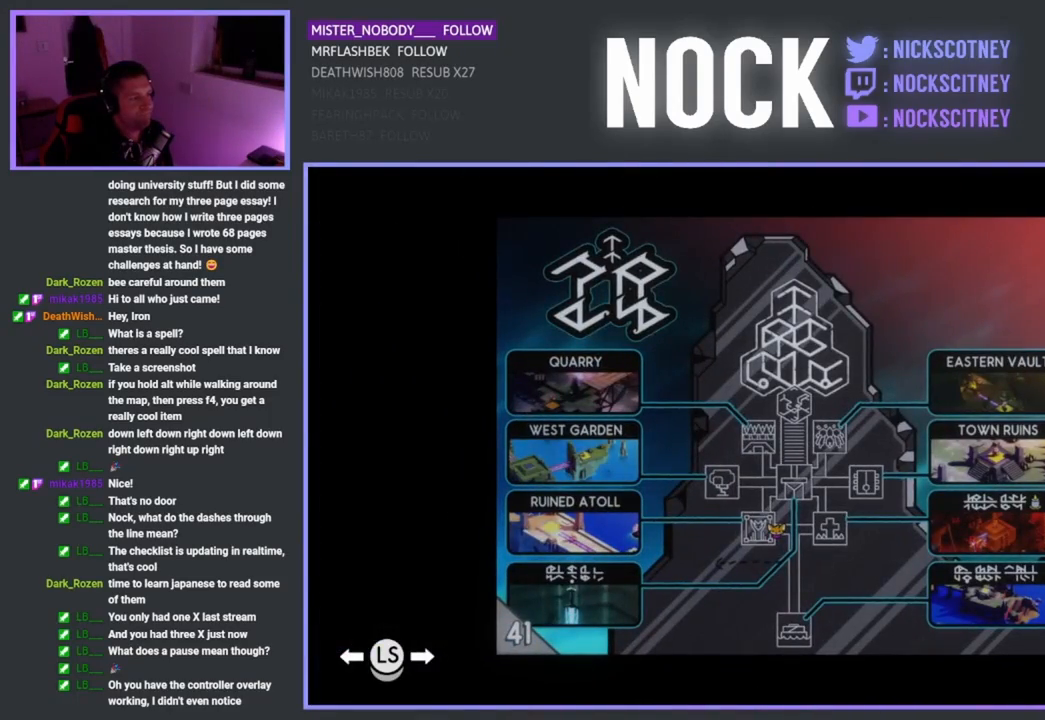
{"buttons": ["SELECT"], "left_stick": "center", "events": [[467, "SELECT", "down"]]}
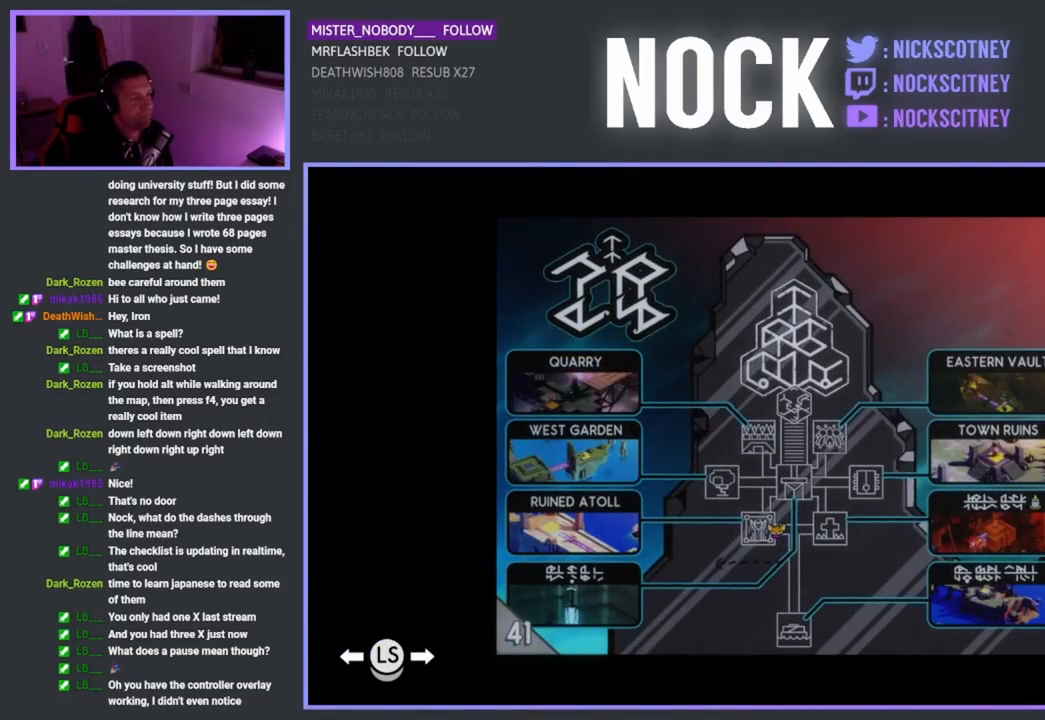
{"buttons": [], "left_stick": "left", "events": [[117, "SELECT", "up"], [417, "left_stick", "left"]]}
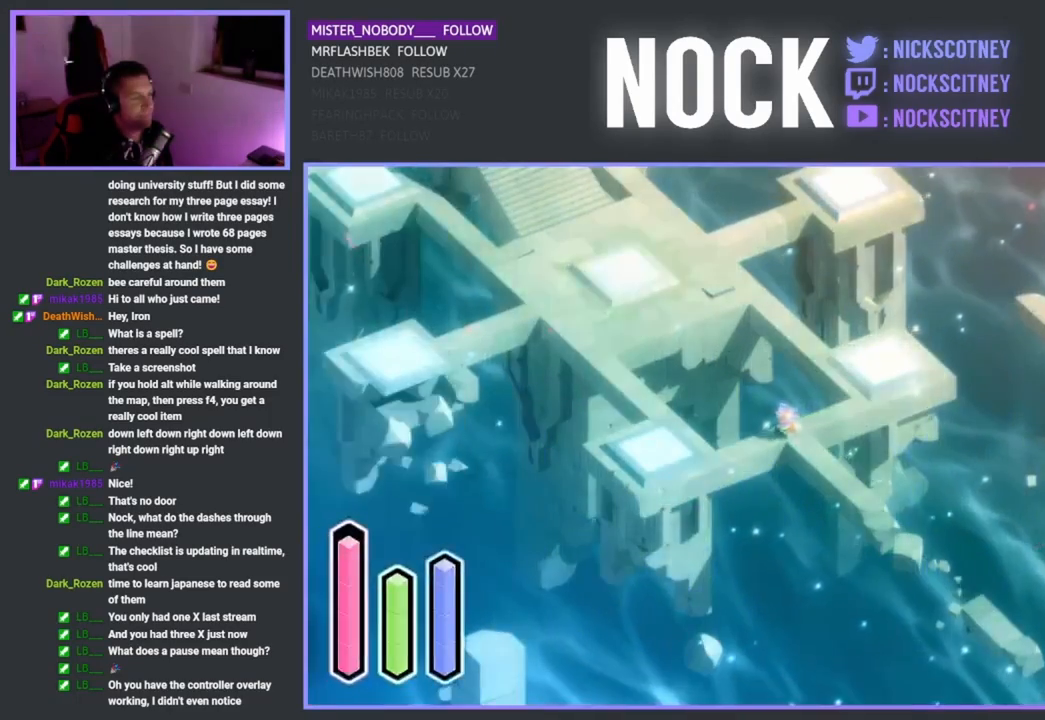
{"buttons": [], "left_stick": "up-left", "events": [[317, "CROSS", "down"], [350, "CROSS", "up"], [467, "left_stick", "up-left"]]}
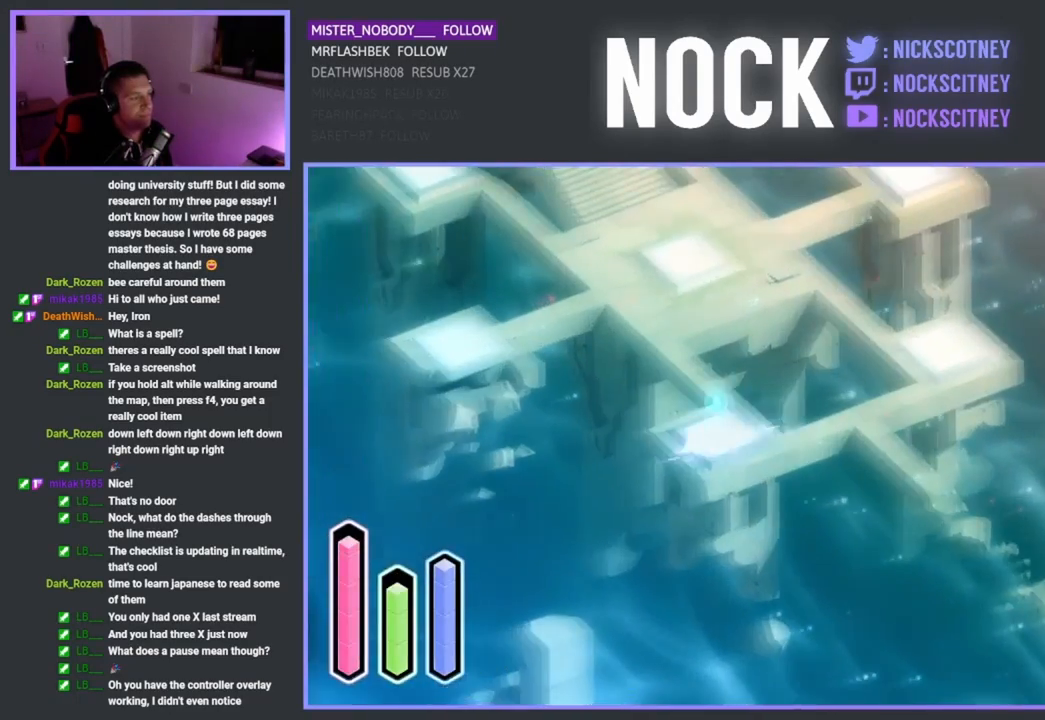
{"buttons": [], "left_stick": "up", "events": [[217, "left_stick", "up"]]}
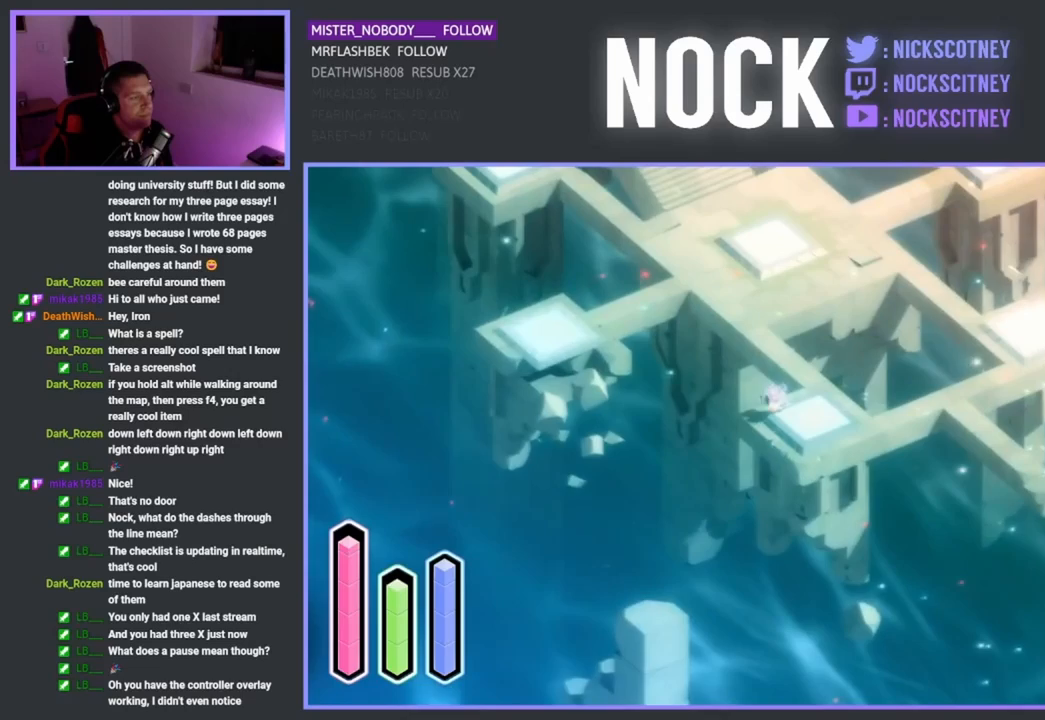
{"buttons": [], "left_stick": "up", "events": []}
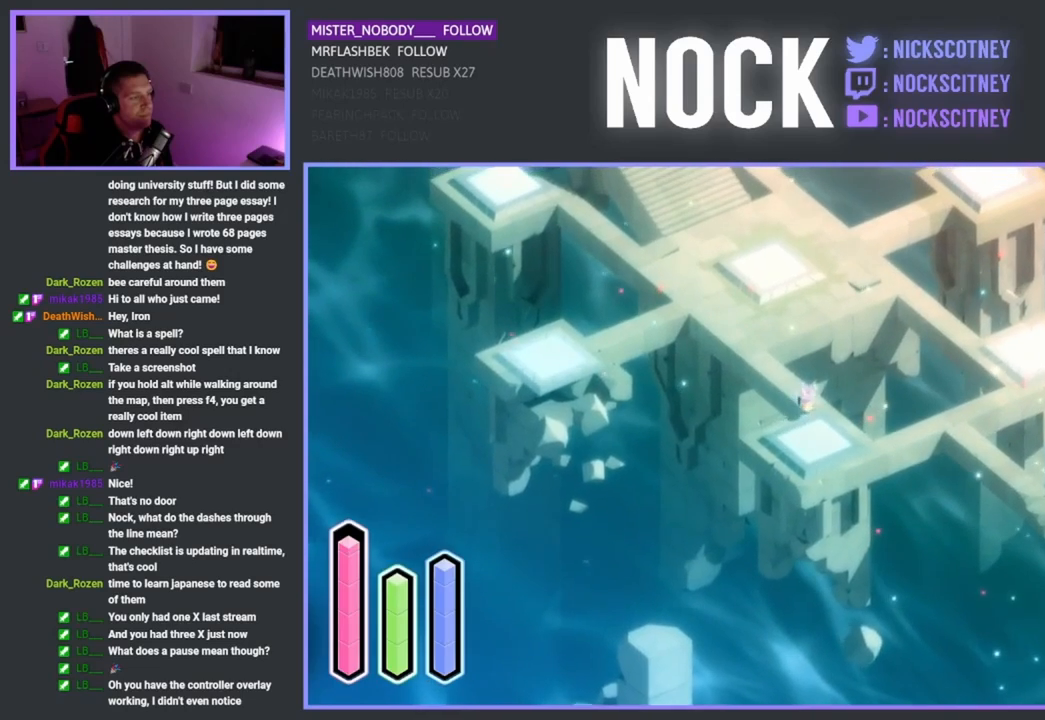
{"buttons": [], "left_stick": "up-left", "events": [[167, "left_stick", "up-left"], [350, "CROSS", "down"], [500, "CROSS", "up"]]}
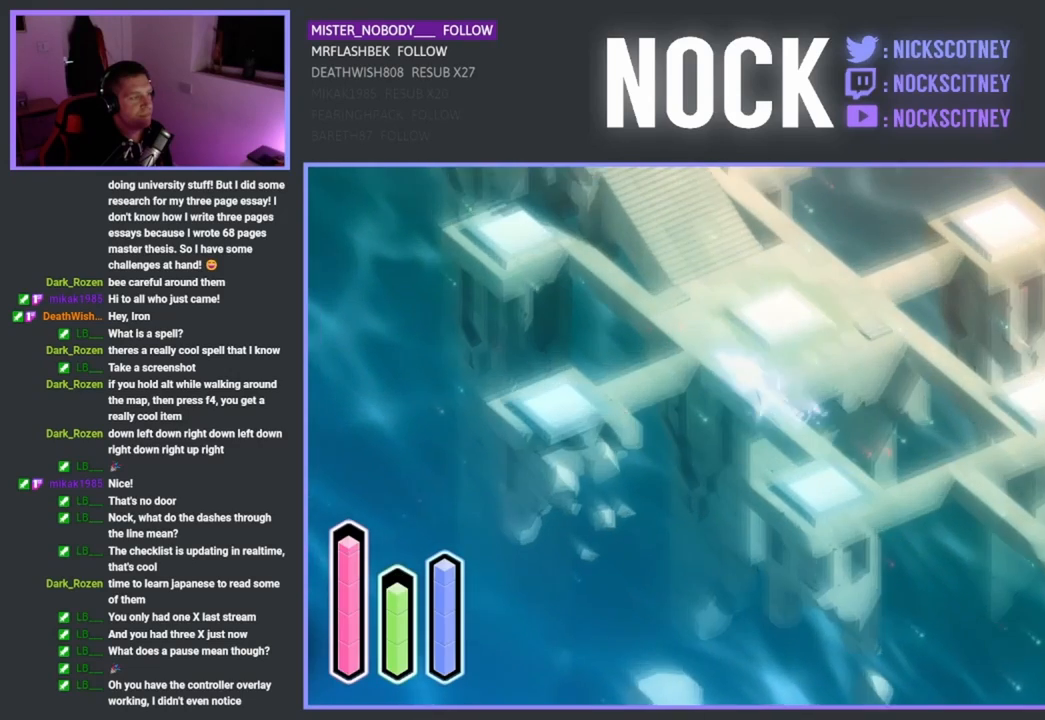
{"buttons": [], "left_stick": "up-left", "events": [[167, "CROSS", "down"], [300, "CROSS", "up"]]}
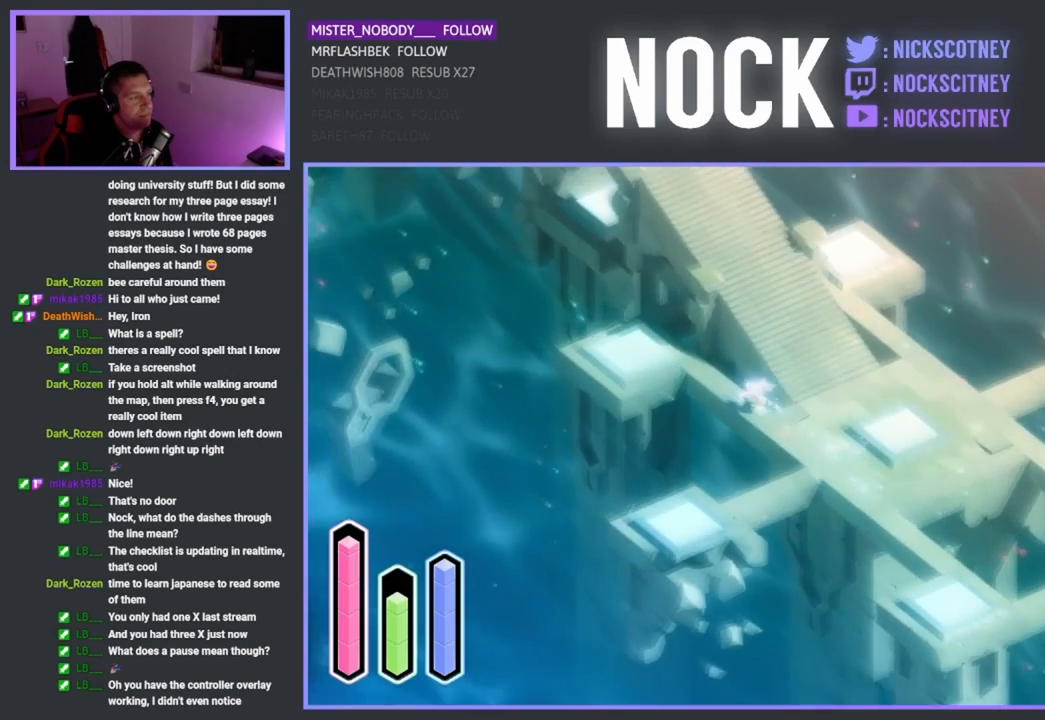
{"buttons": [], "left_stick": "up-left", "events": []}
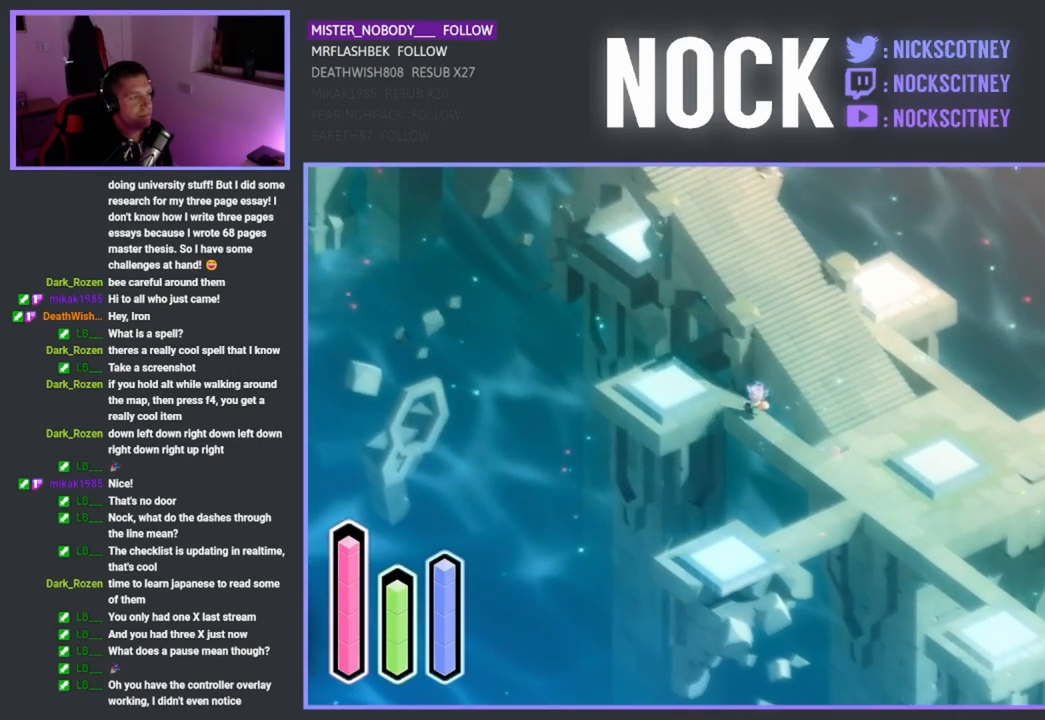
{"buttons": [], "left_stick": "left", "events": [[483, "left_stick", "left"]]}
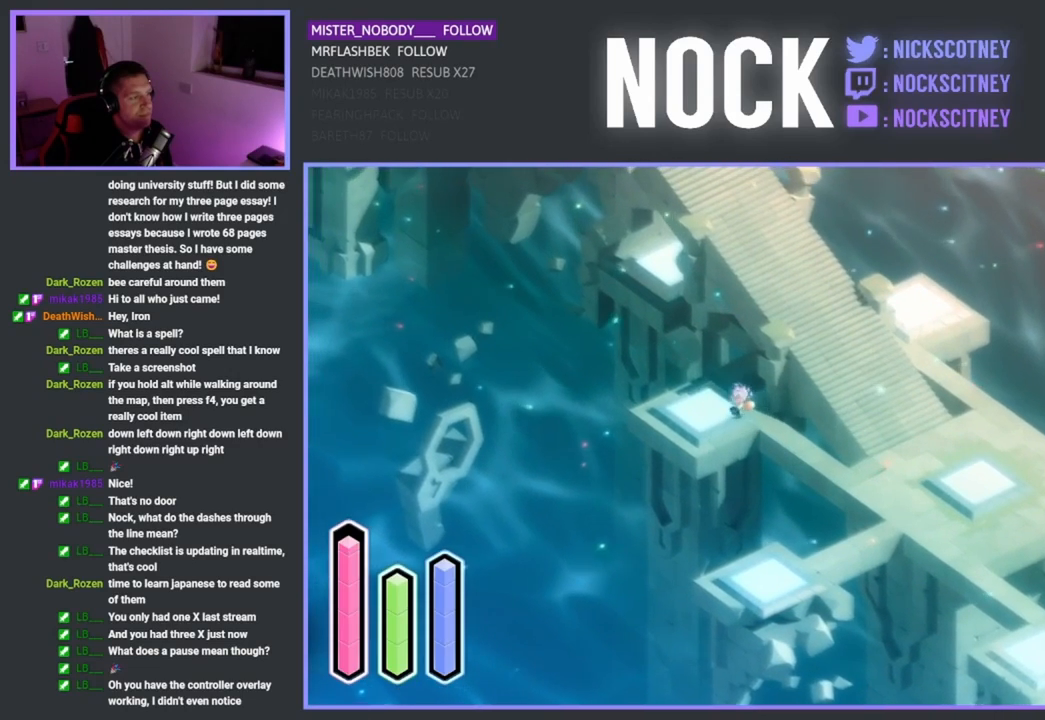
{"buttons": [], "left_stick": "center", "events": [[250, "left_stick", "center"], [300, "CROSS", "down"], [433, "CROSS", "up"]]}